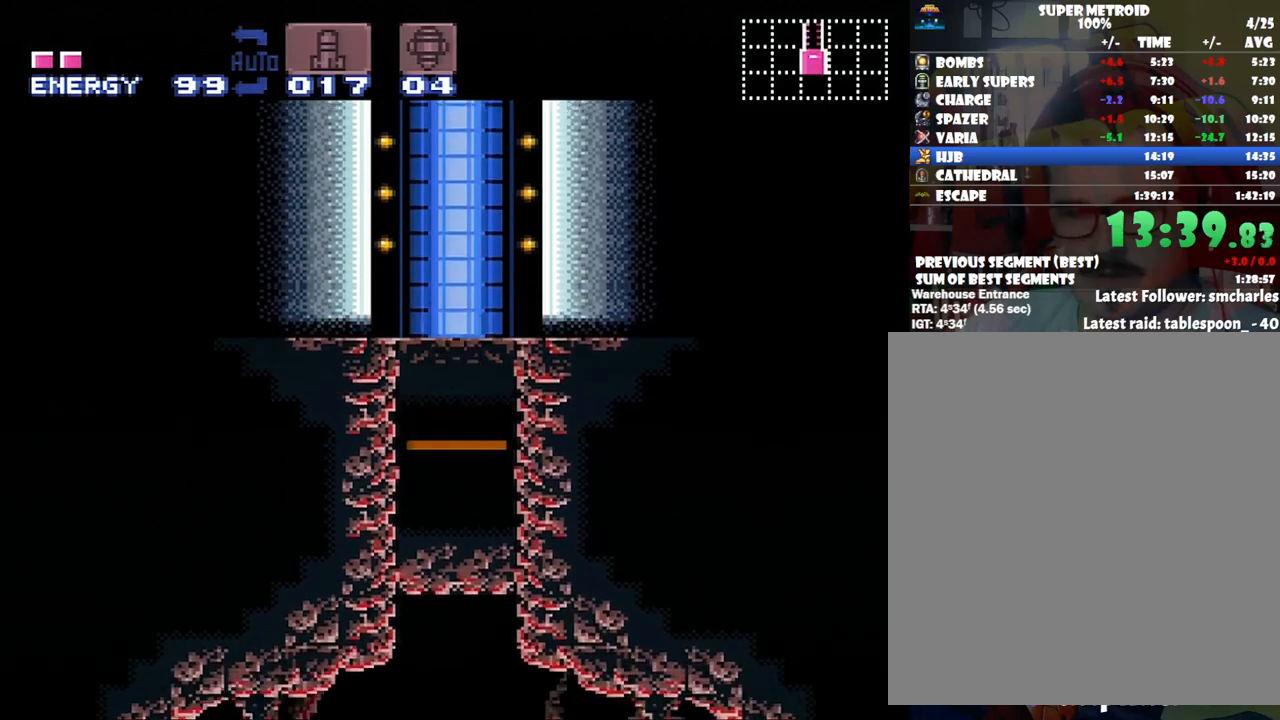
Gameplay with a controller (Nintendo layout); each line is a JSON object with the inputs held at the frame after it. "events" lists button and stick changes between this image and that frame as [ms after this image, input, new state], when the widget could be followed in between. Not read: L3 R3.
{"buttons": ["B", "DPAD_LEFT"], "events": [[167, "DPAD_LEFT", "down"], [483, "B", "down"]]}
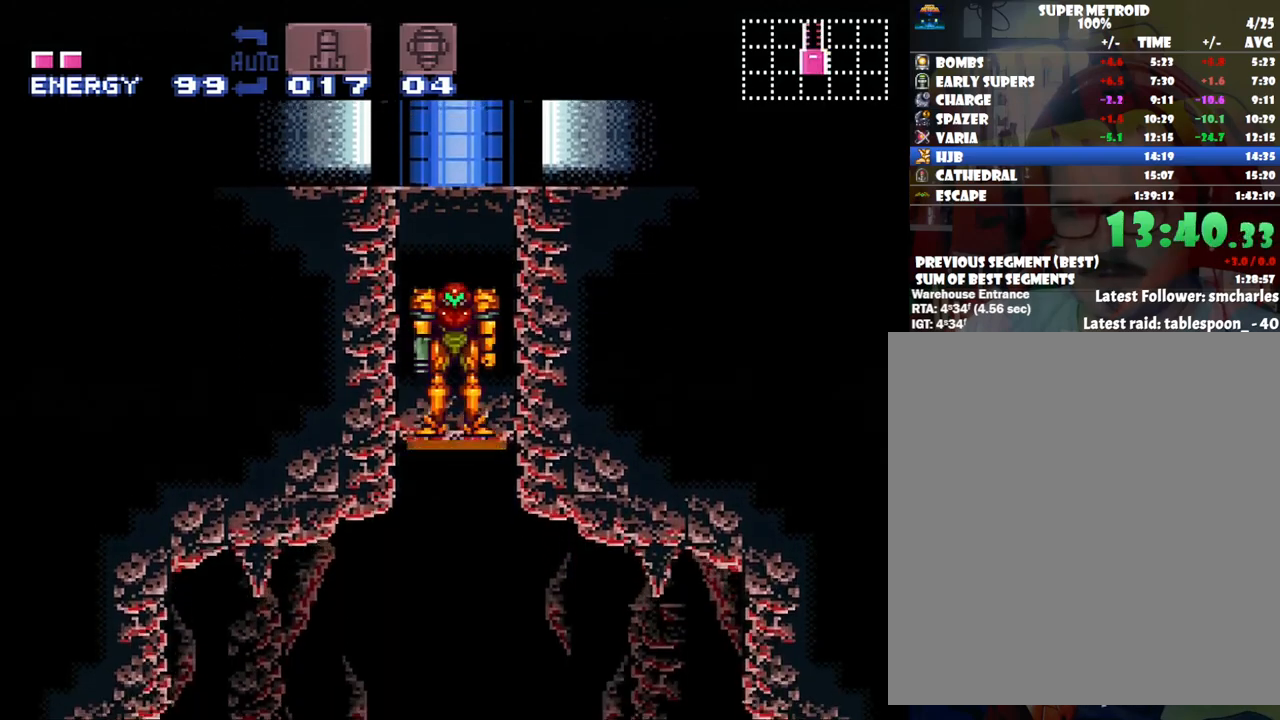
{"buttons": ["B", "DPAD_LEFT"], "events": [[100, "B", "up"], [383, "B", "down"]]}
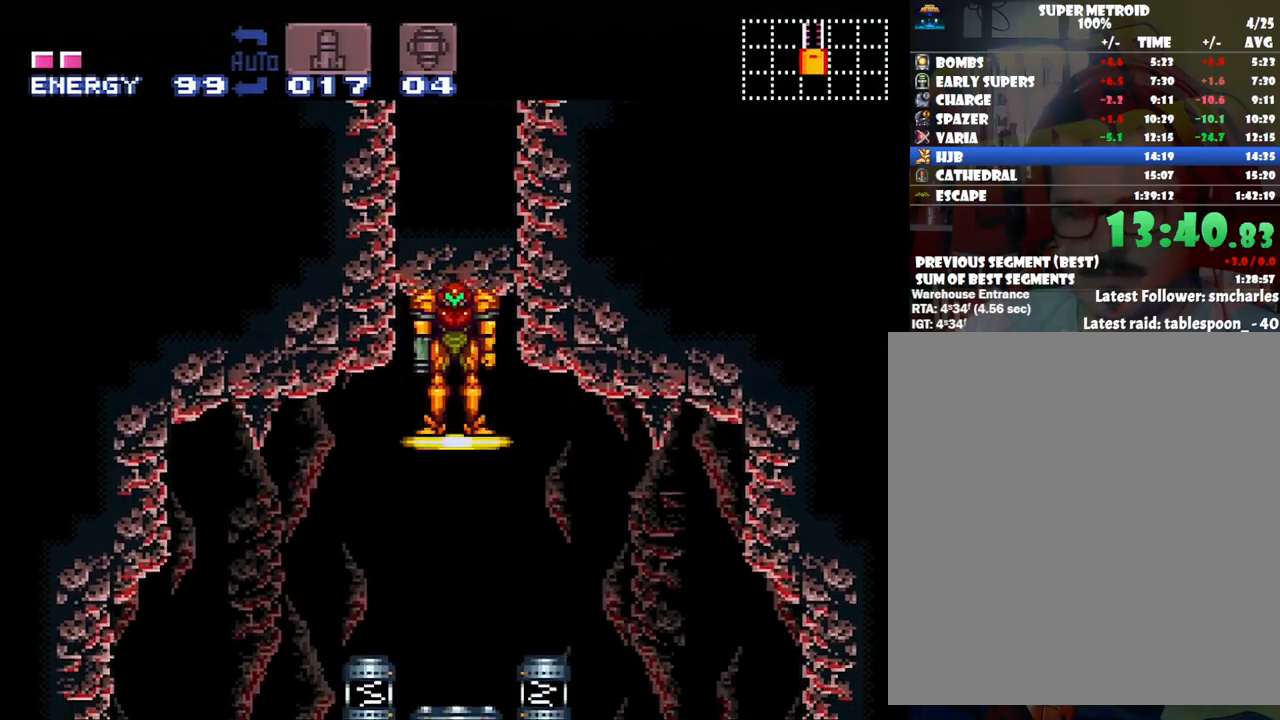
{"buttons": ["DPAD_LEFT"], "events": [[33, "B", "up"]]}
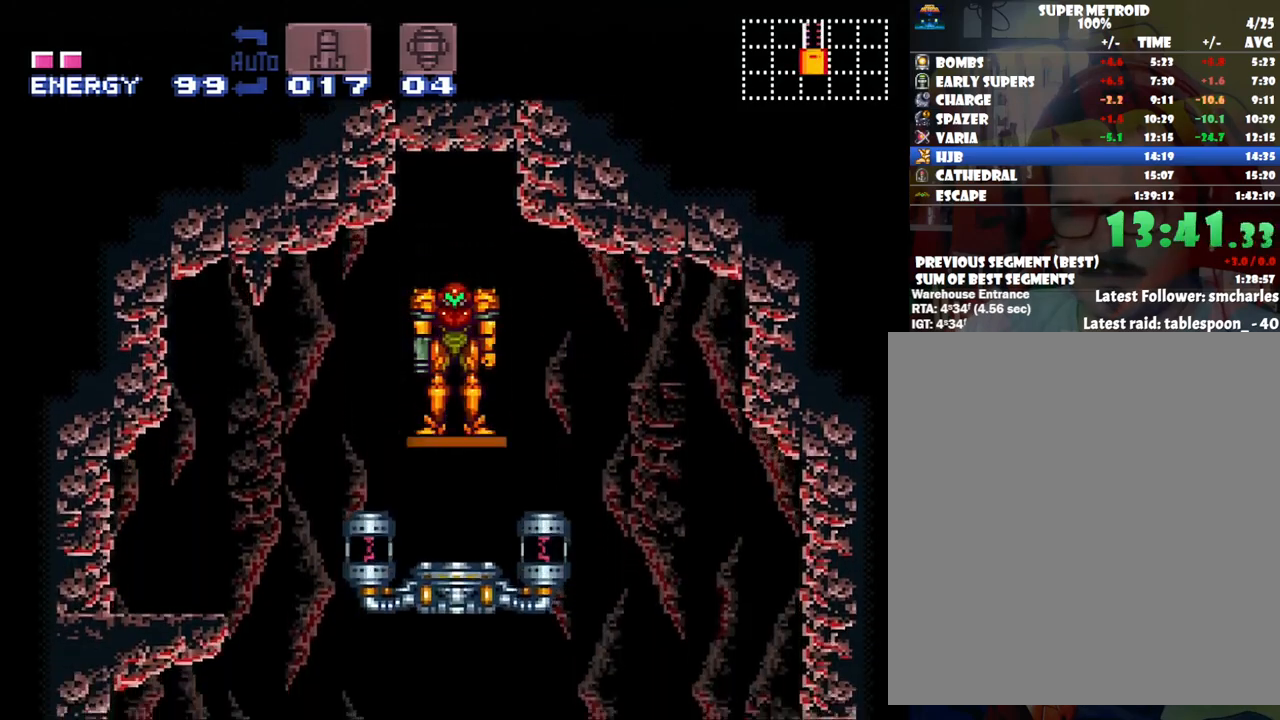
{"buttons": ["B", "DPAD_LEFT"], "events": [[350, "B", "down"]]}
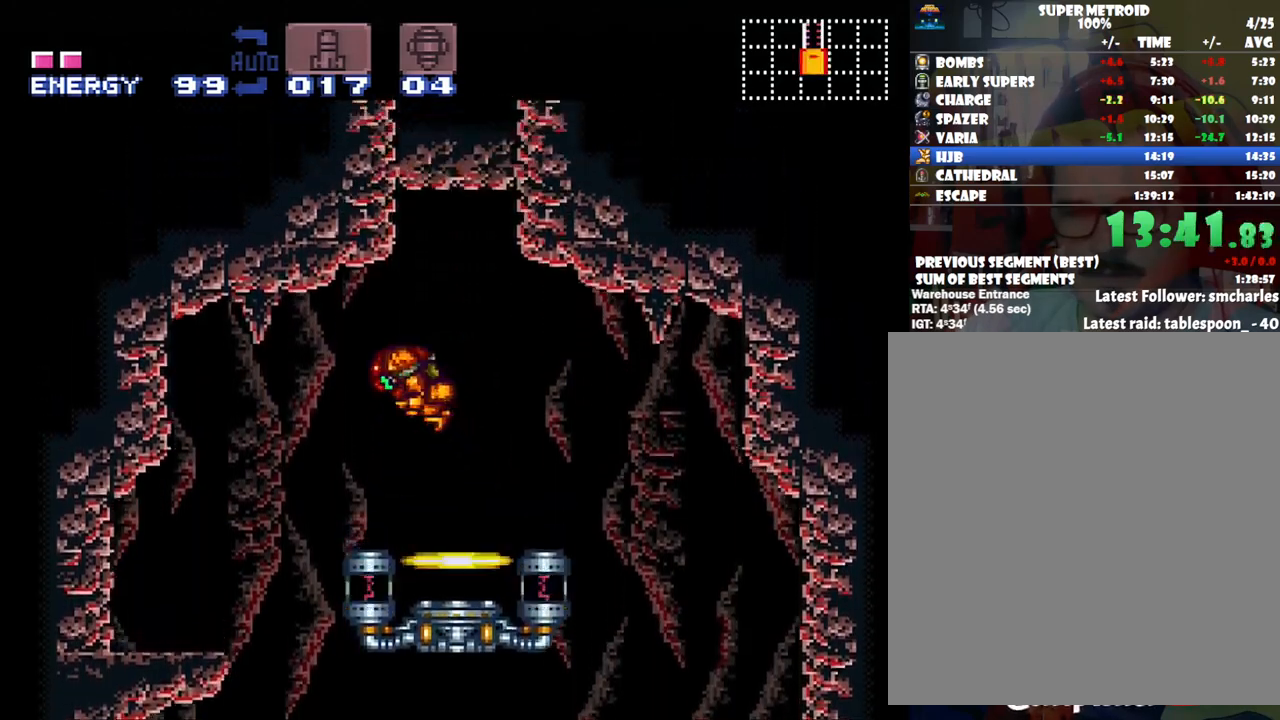
{"buttons": ["DPAD_DOWN"], "events": [[33, "B", "up"], [300, "DPAD_LEFT", "up"], [350, "DPAD_DOWN", "down"]]}
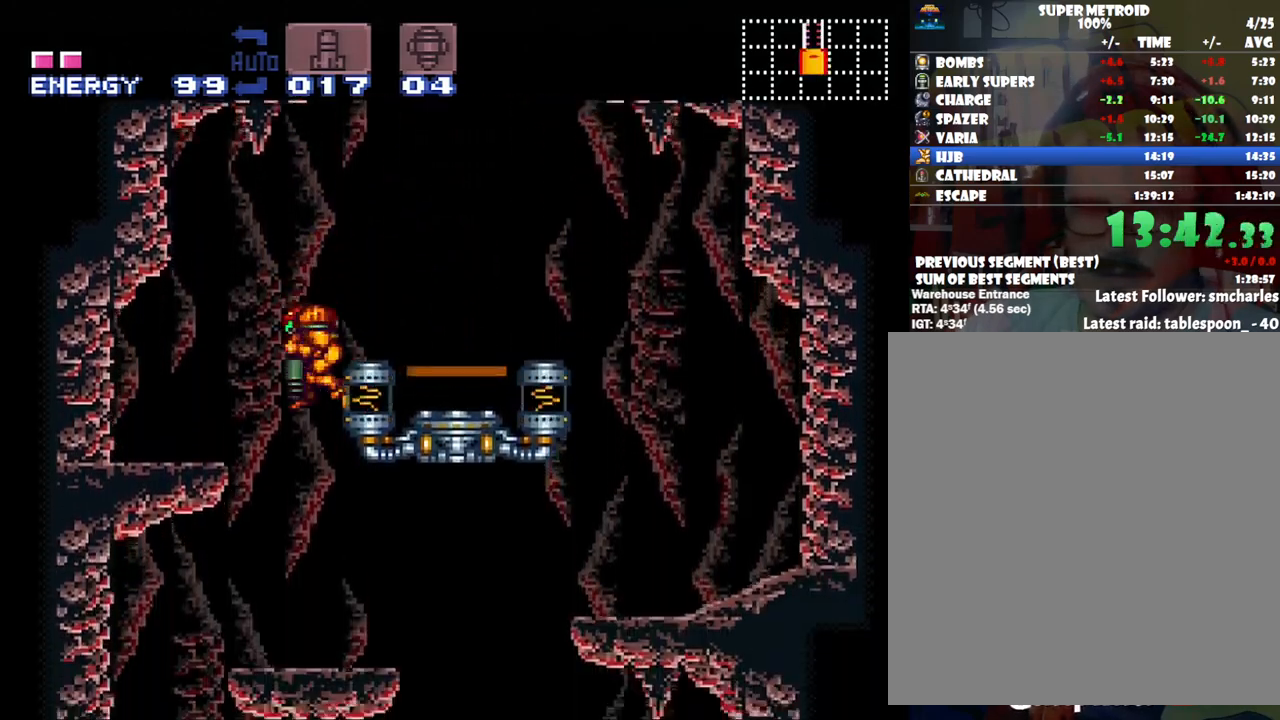
{"buttons": ["DPAD_RIGHT"], "events": [[17, "DPAD_DOWN", "up"], [267, "DPAD_DOWN", "down"], [383, "DPAD_DOWN", "up"], [450, "DPAD_RIGHT", "down"]]}
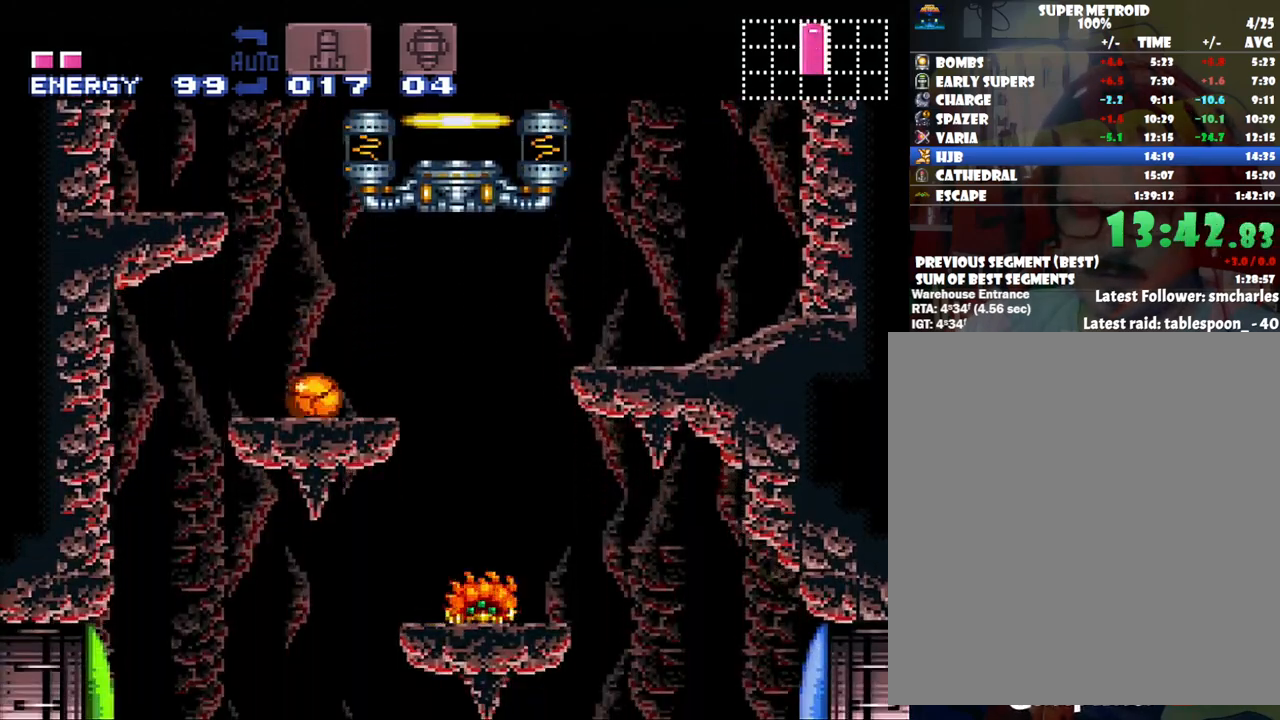
{"buttons": ["DPAD_LEFT"], "events": [[283, "DPAD_RIGHT", "up"], [383, "DPAD_LEFT", "down"]]}
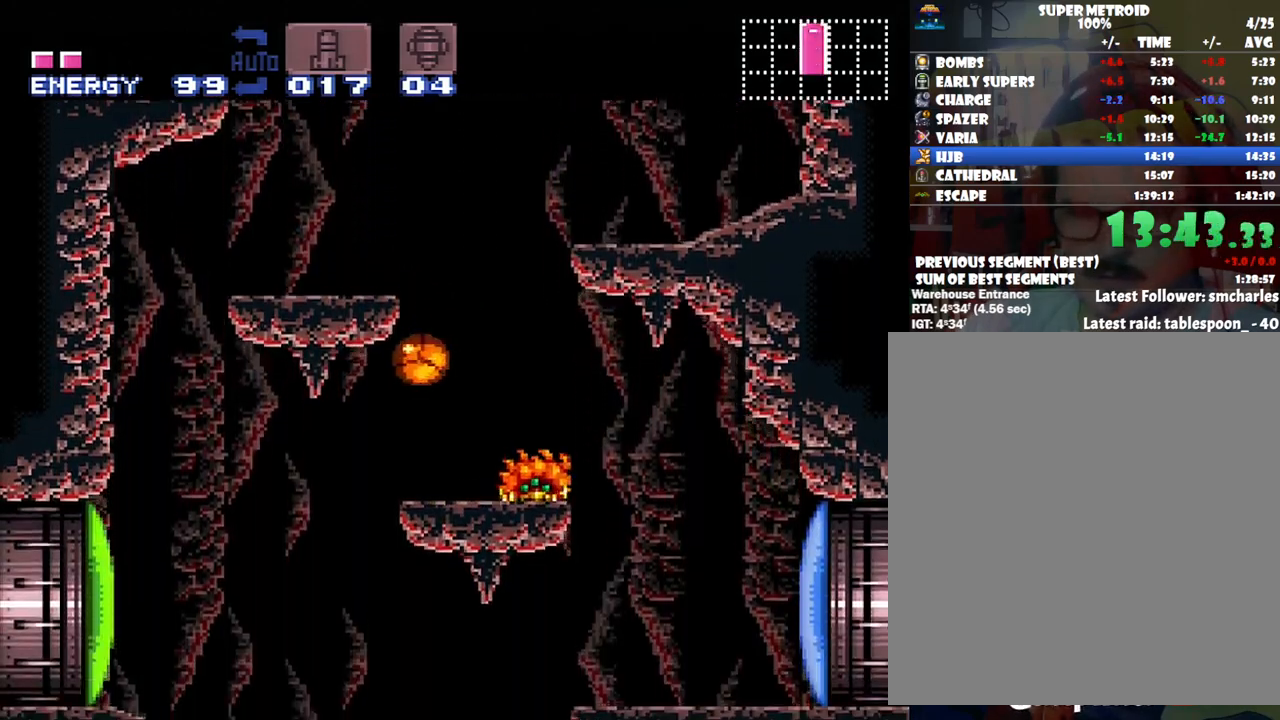
{"buttons": [], "events": [[267, "DPAD_LEFT", "up"], [317, "DPAD_RIGHT", "down"], [500, "DPAD_RIGHT", "up"]]}
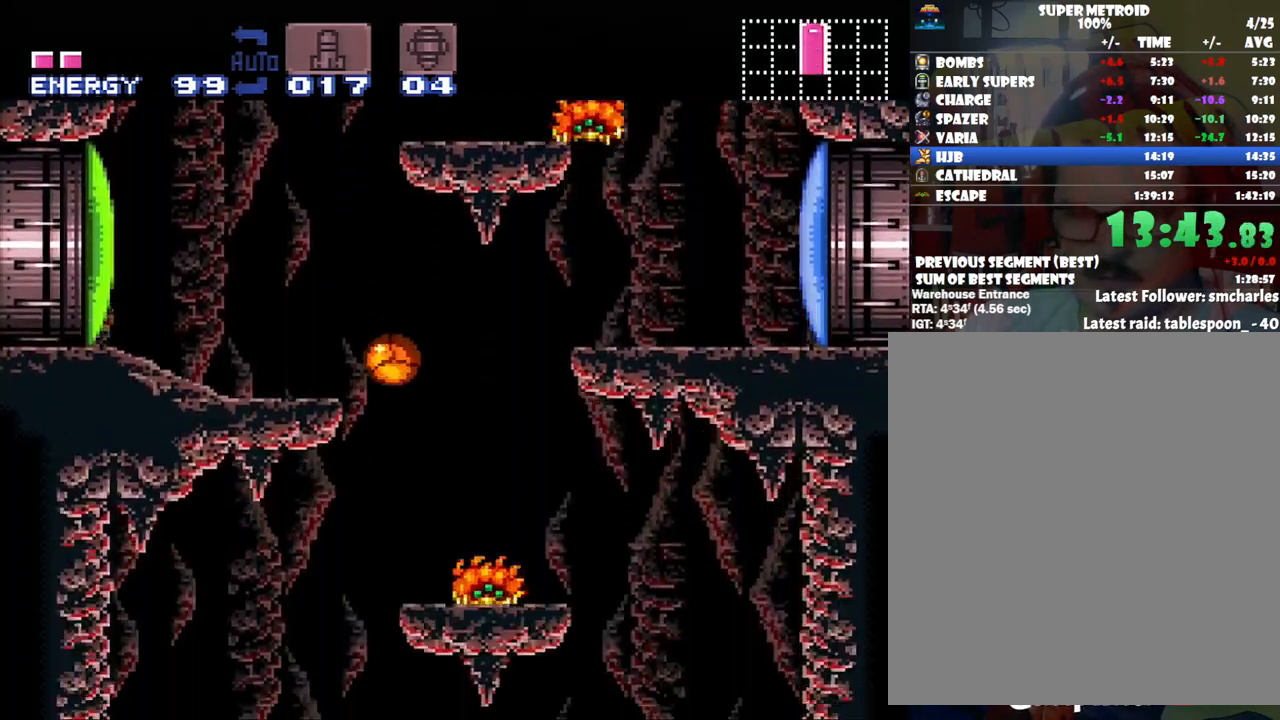
{"buttons": ["DPAD_LEFT"], "events": [[33, "DPAD_LEFT", "down"]]}
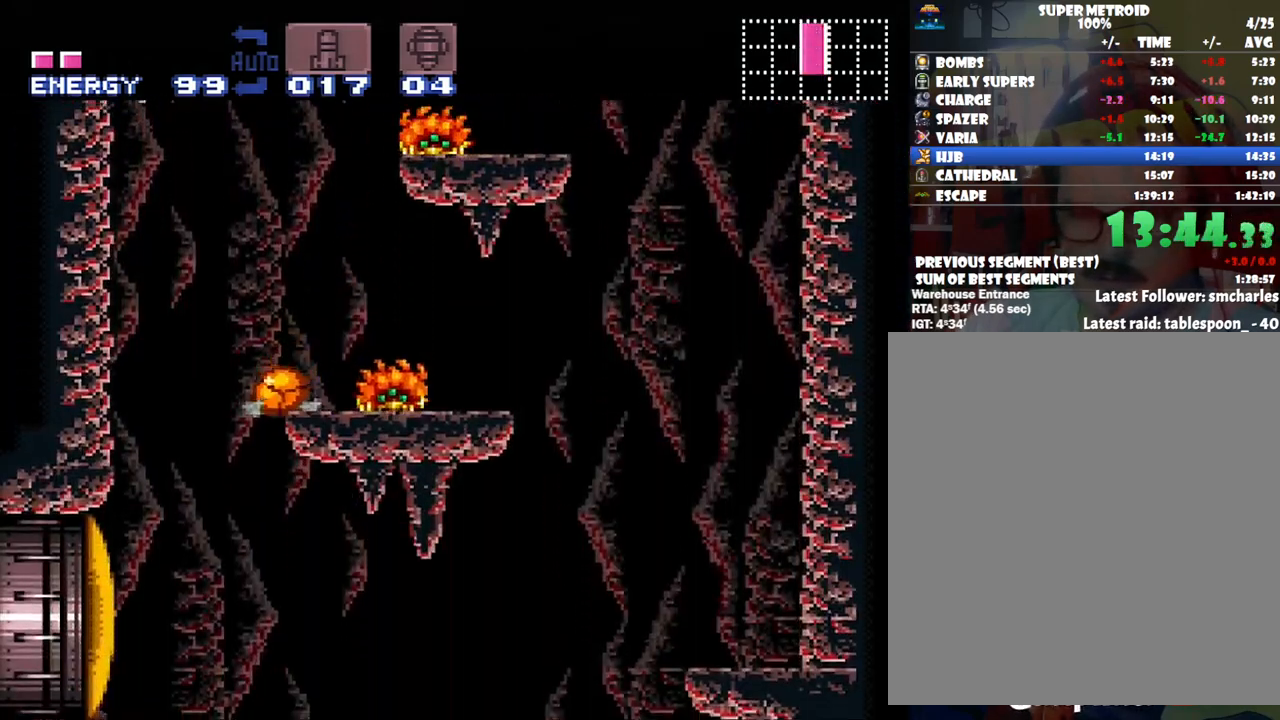
{"buttons": [], "events": [[83, "DPAD_LEFT", "up"], [417, "DPAD_LEFT", "down"], [500, "DPAD_LEFT", "up"]]}
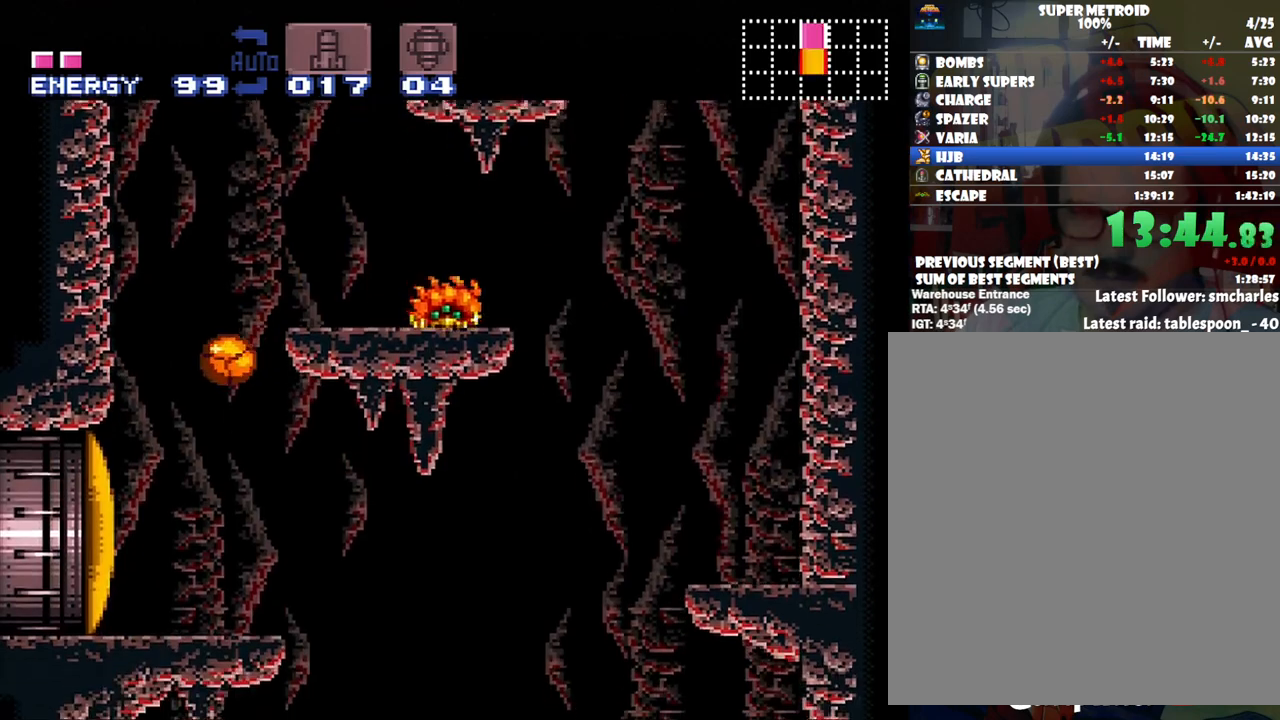
{"buttons": [], "events": [[67, "DPAD_RIGHT", "down"], [450, "DPAD_RIGHT", "up"]]}
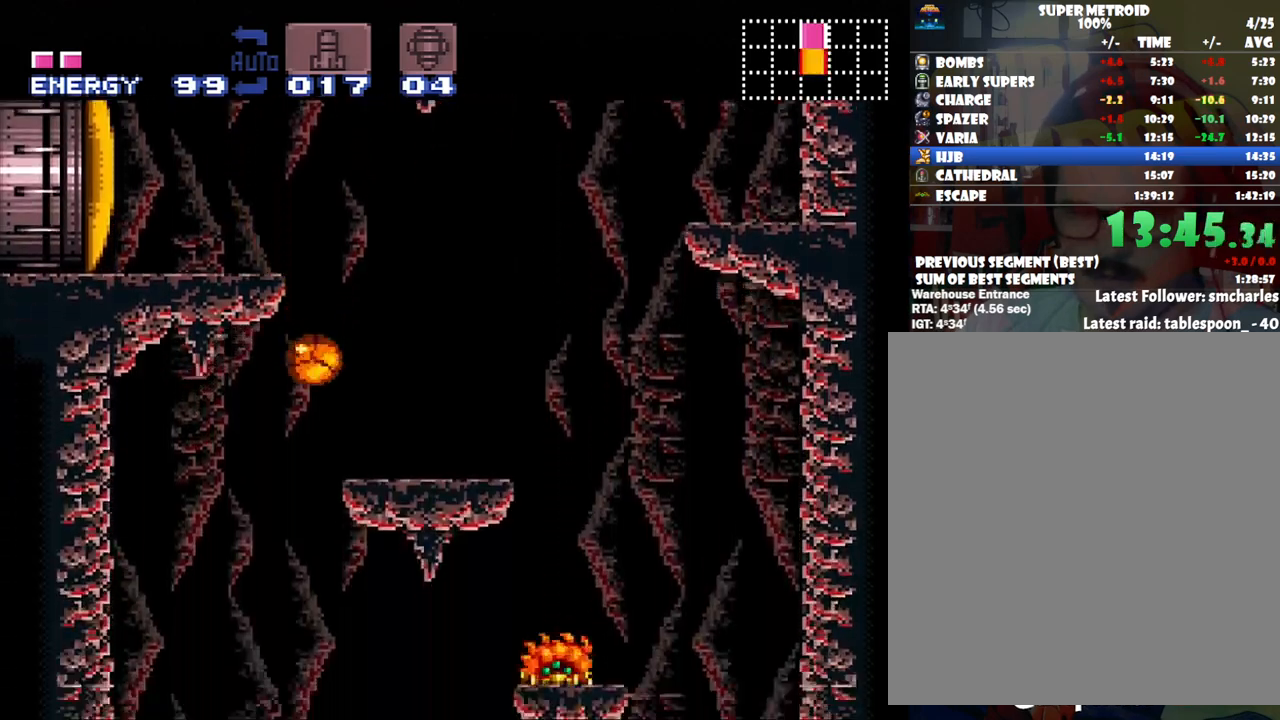
{"buttons": [], "events": [[50, "DPAD_LEFT", "down"], [167, "X", "down"], [233, "X", "up"], [317, "X", "down"], [383, "X", "up"], [450, "DPAD_LEFT", "up"]]}
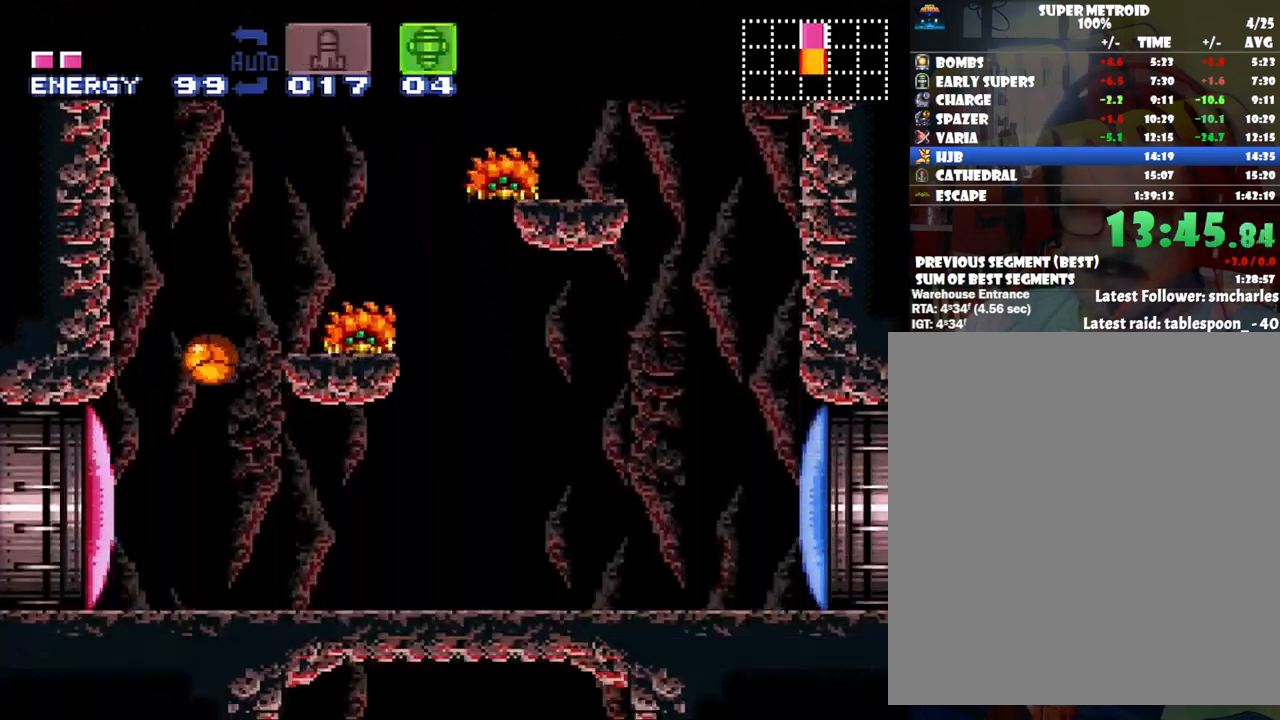
{"buttons": ["SELECT"], "events": [[133, "DPAD_UP", "down"], [217, "DPAD_UP", "up"], [317, "Y", "down"], [450, "SELECT", "down"], [450, "Y", "up"]]}
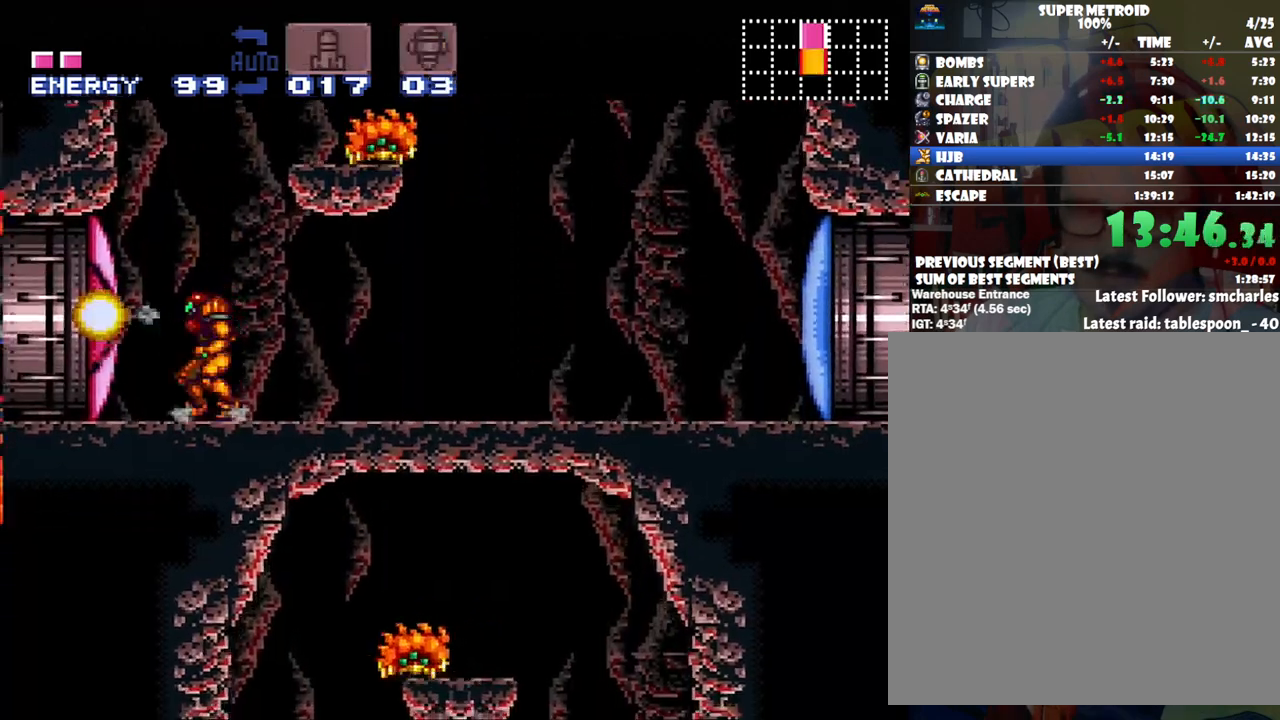
{"buttons": ["A", "DPAD_LEFT"], "events": [[33, "SELECT", "up"], [67, "A", "down"], [167, "DPAD_LEFT", "down"]]}
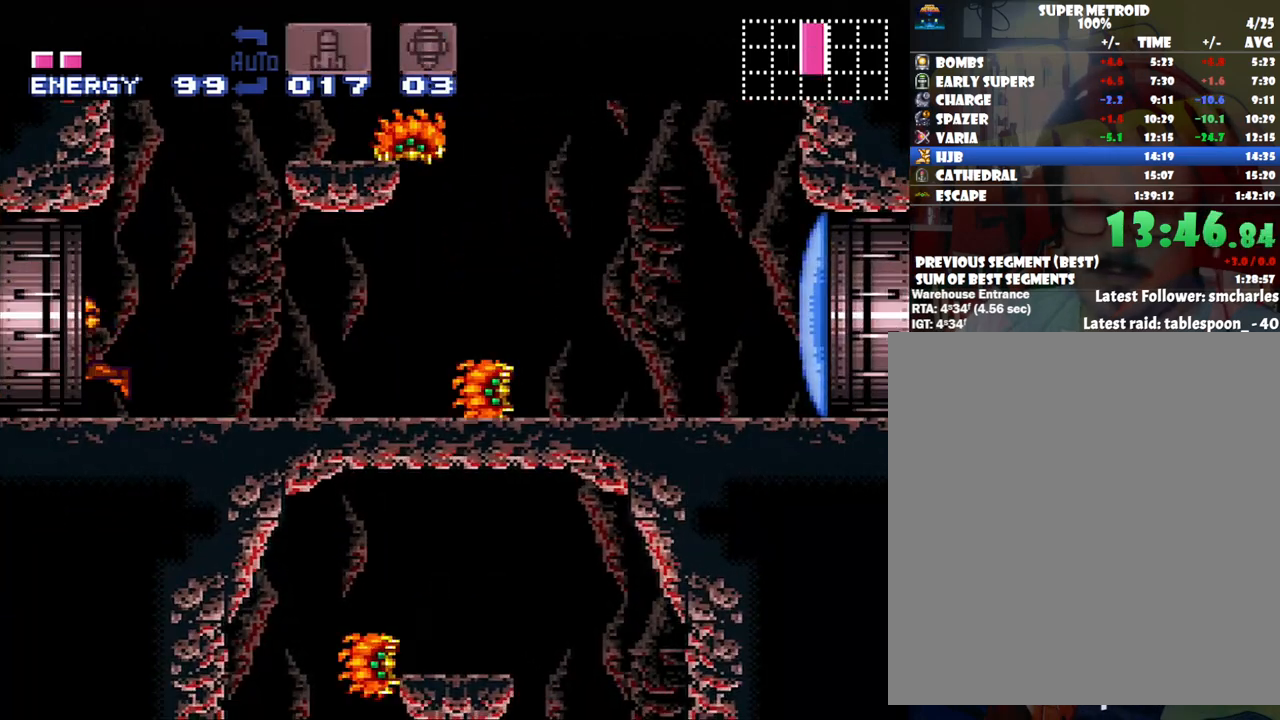
{"buttons": ["A", "DPAD_LEFT"], "events": []}
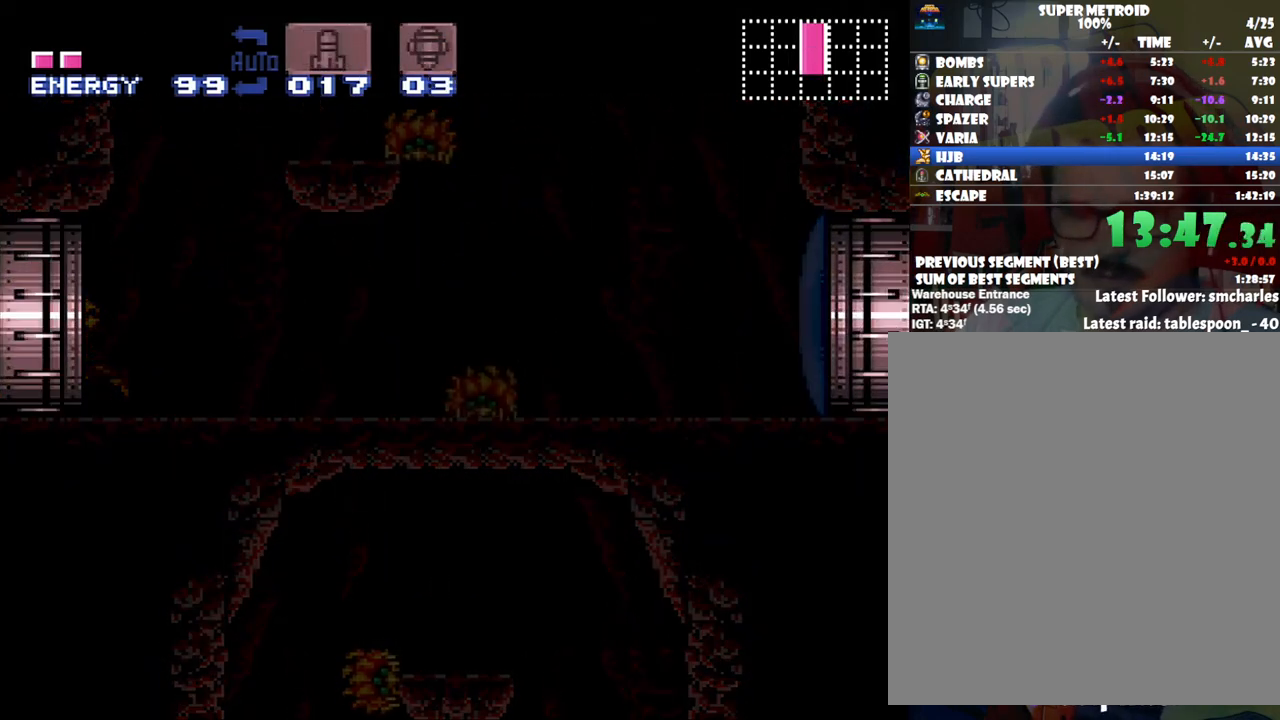
{"buttons": ["A", "DPAD_LEFT"], "events": []}
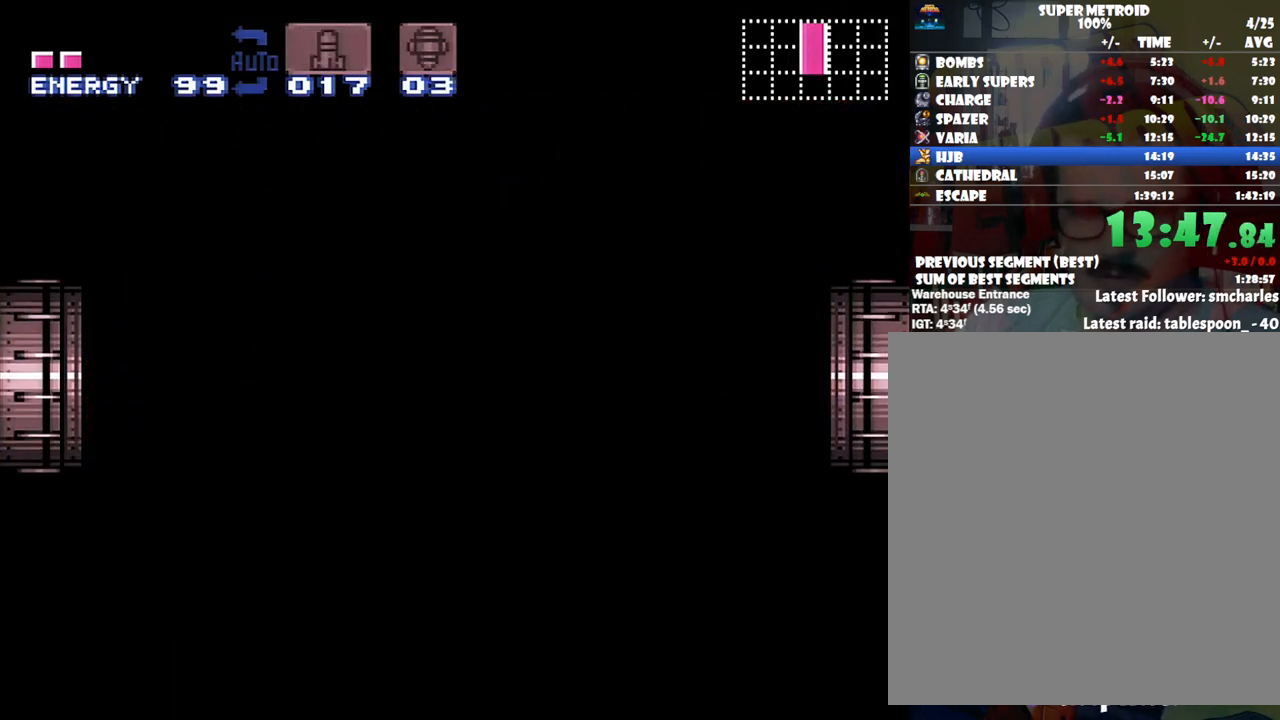
{"buttons": ["A", "DPAD_LEFT"], "events": []}
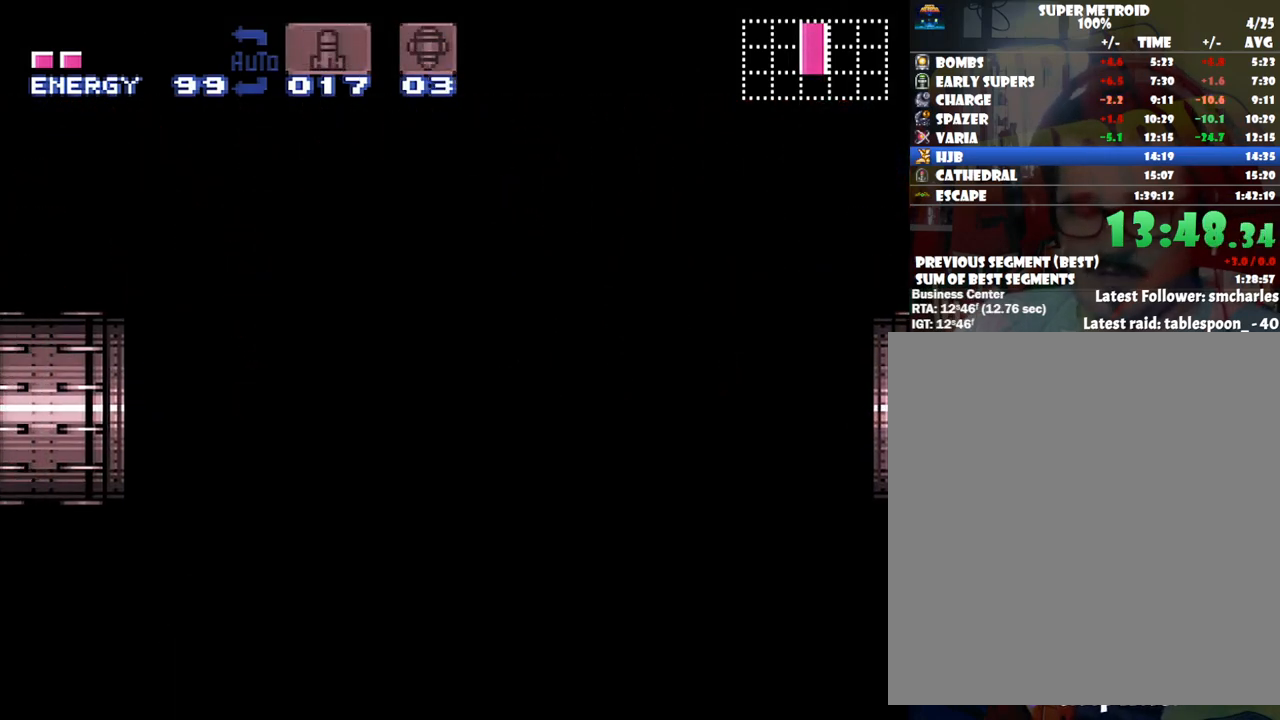
{"buttons": ["A", "DPAD_LEFT"], "events": []}
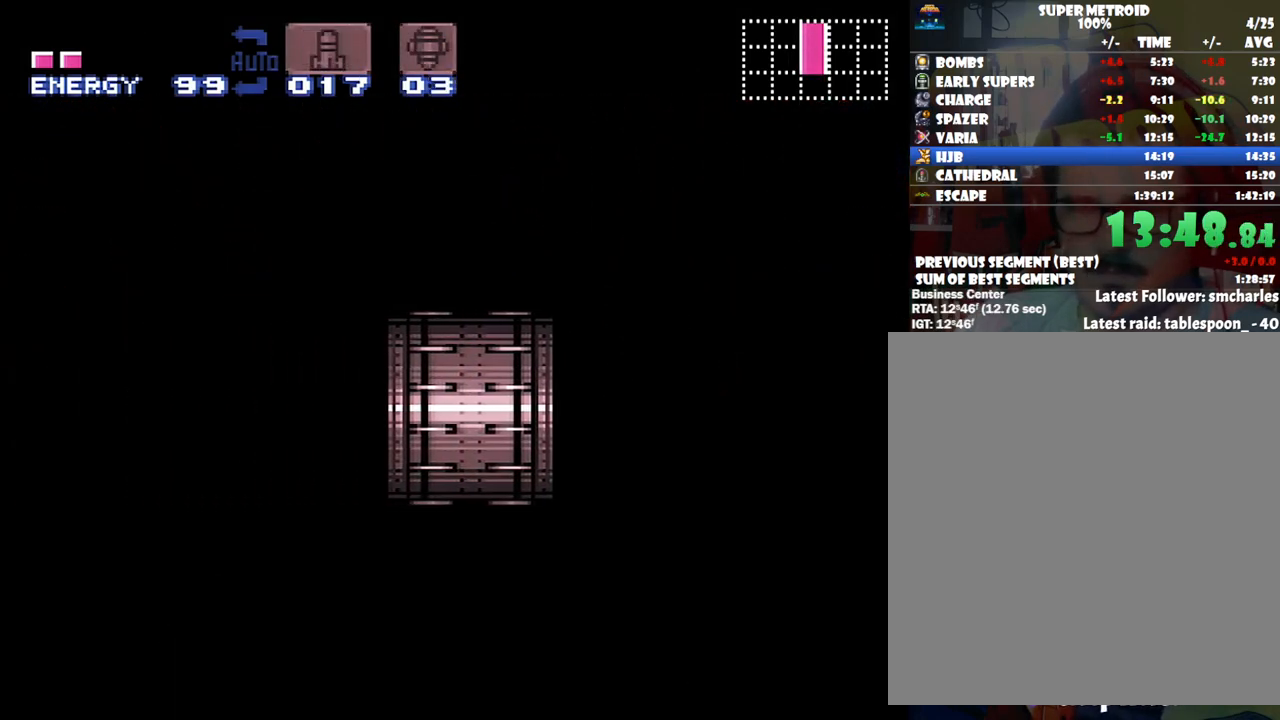
{"buttons": ["A", "DPAD_LEFT"], "events": []}
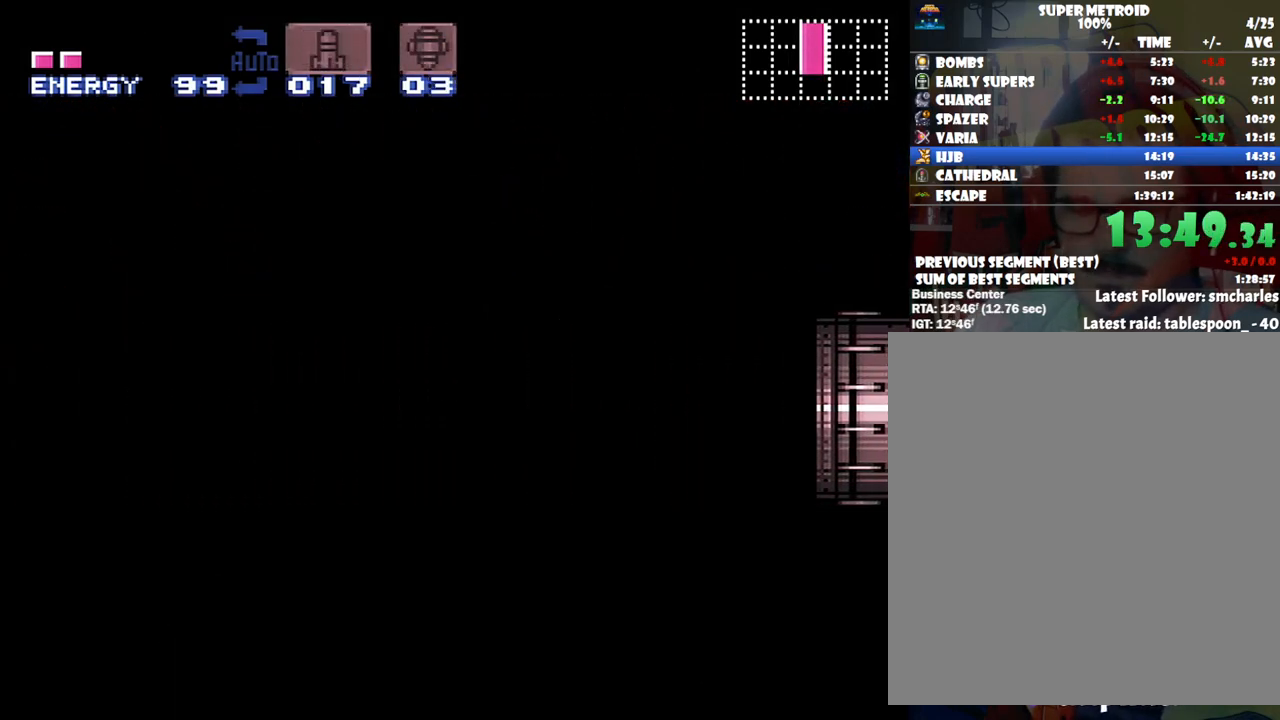
{"buttons": ["A", "DPAD_LEFT"], "events": []}
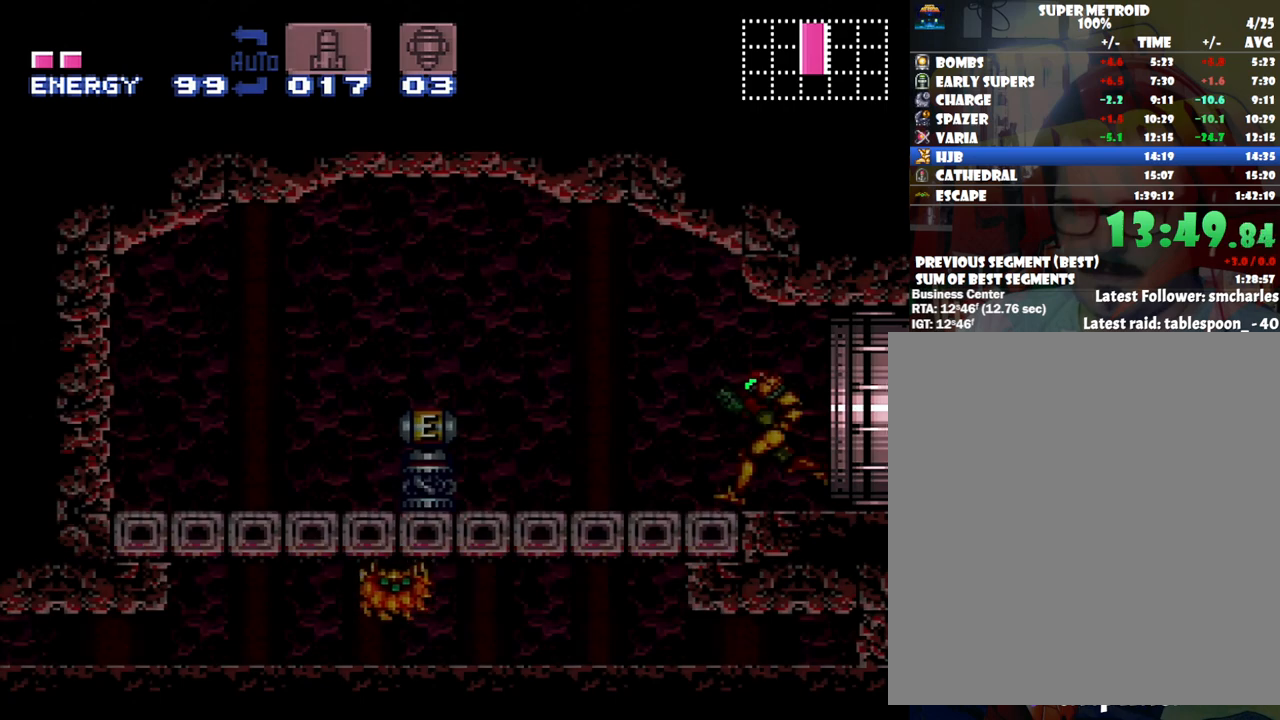
{"buttons": ["A", "DPAD_LEFT"], "events": [[417, "B", "down"], [500, "B", "up"]]}
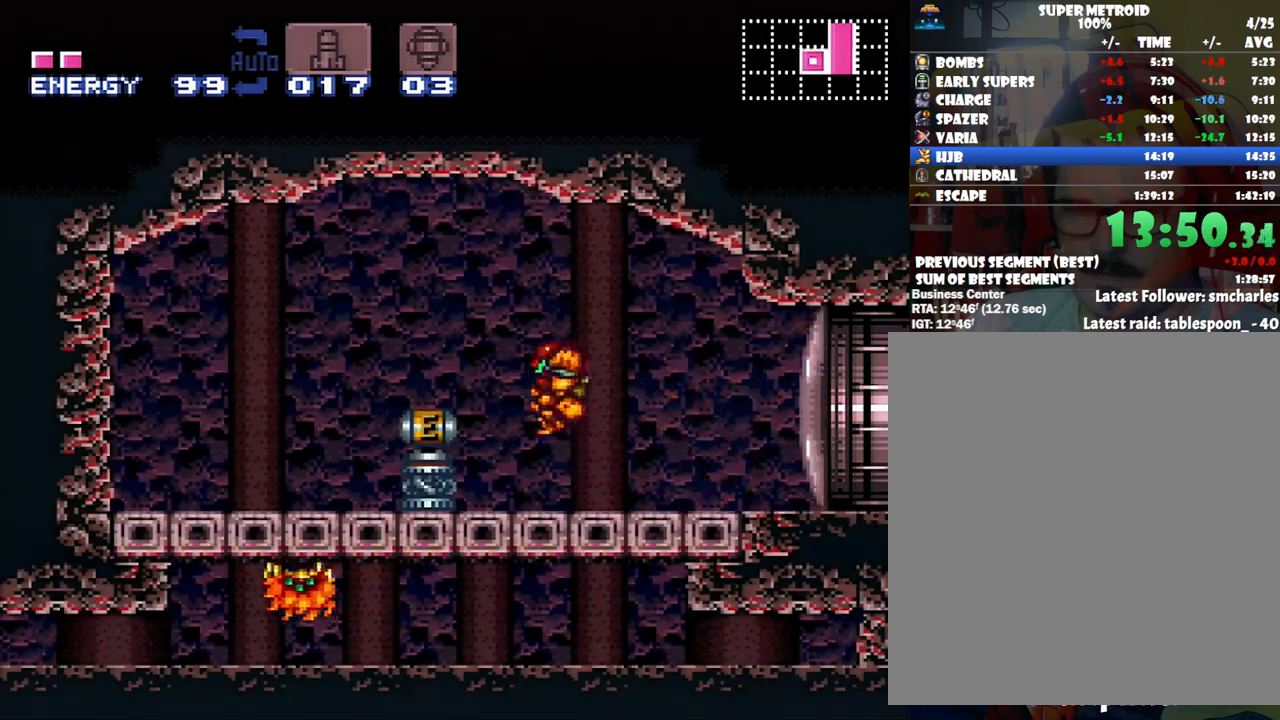
{"buttons": ["A", "DPAD_LEFT"], "events": []}
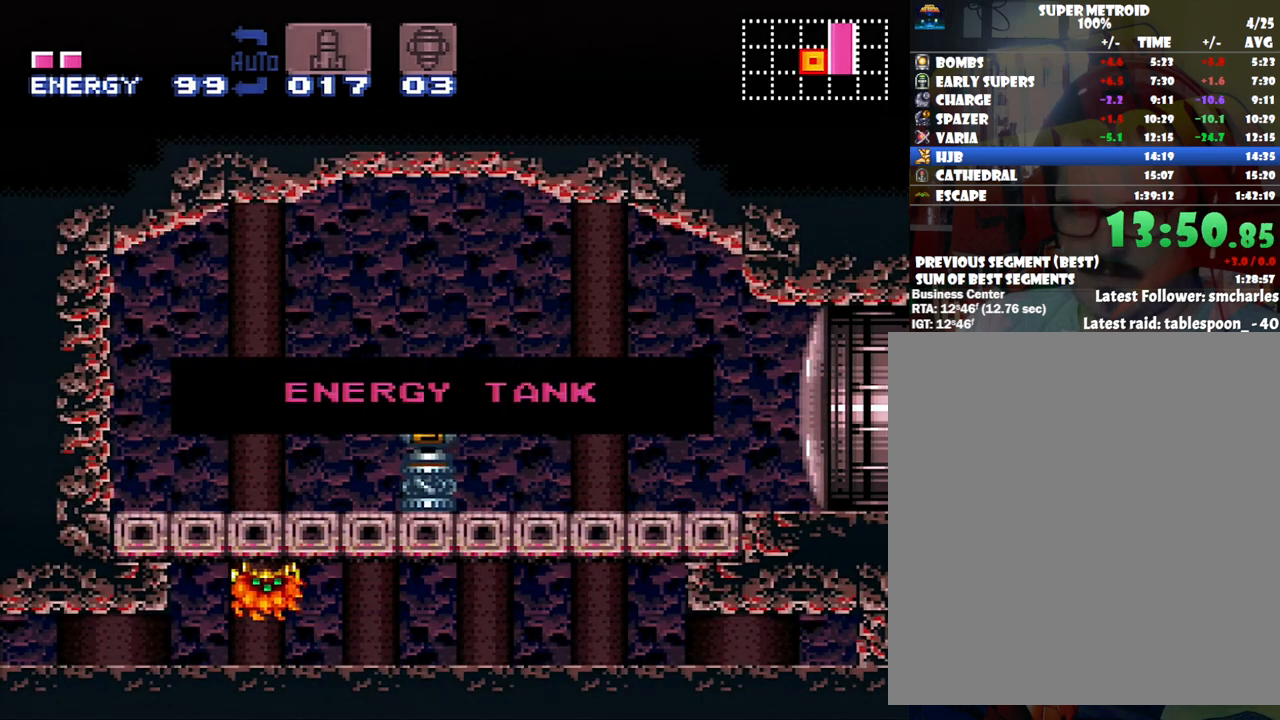
{"buttons": ["A", "DPAD_LEFT"], "events": []}
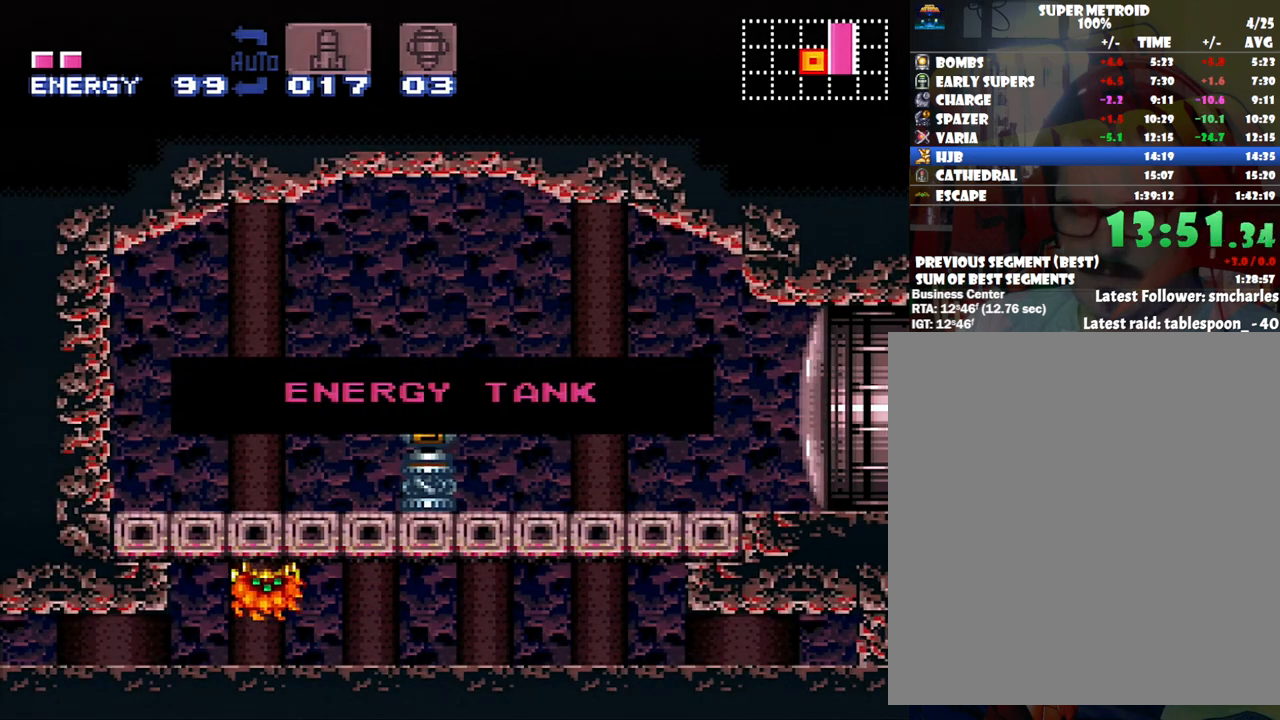
{"buttons": ["A", "DPAD_LEFT"], "events": []}
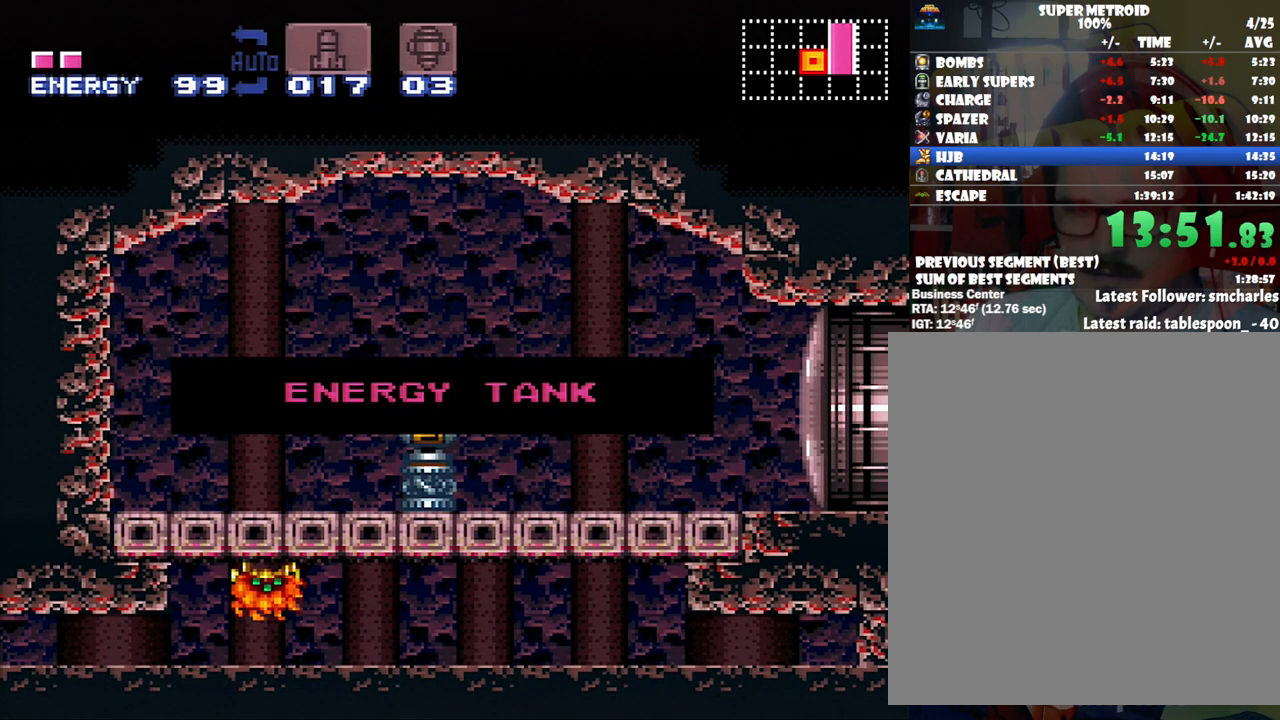
{"buttons": ["A", "DPAD_LEFT"], "events": []}
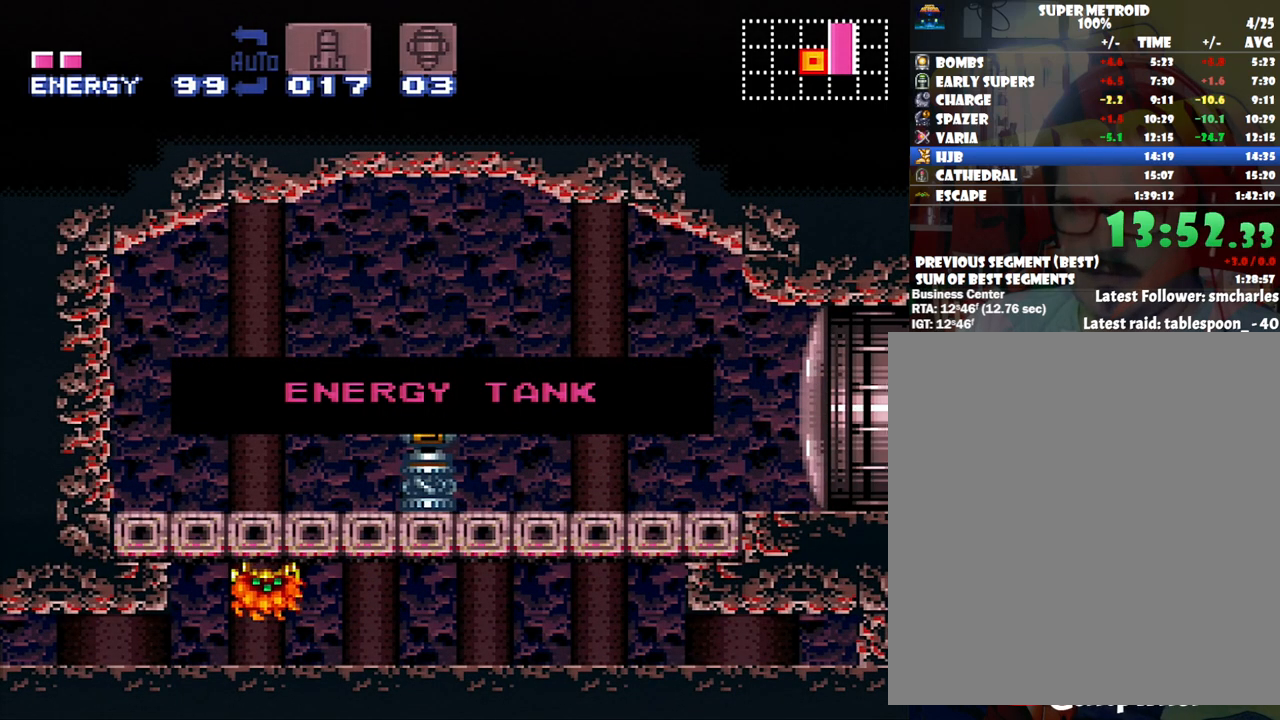
{"buttons": ["A", "DPAD_LEFT"], "events": []}
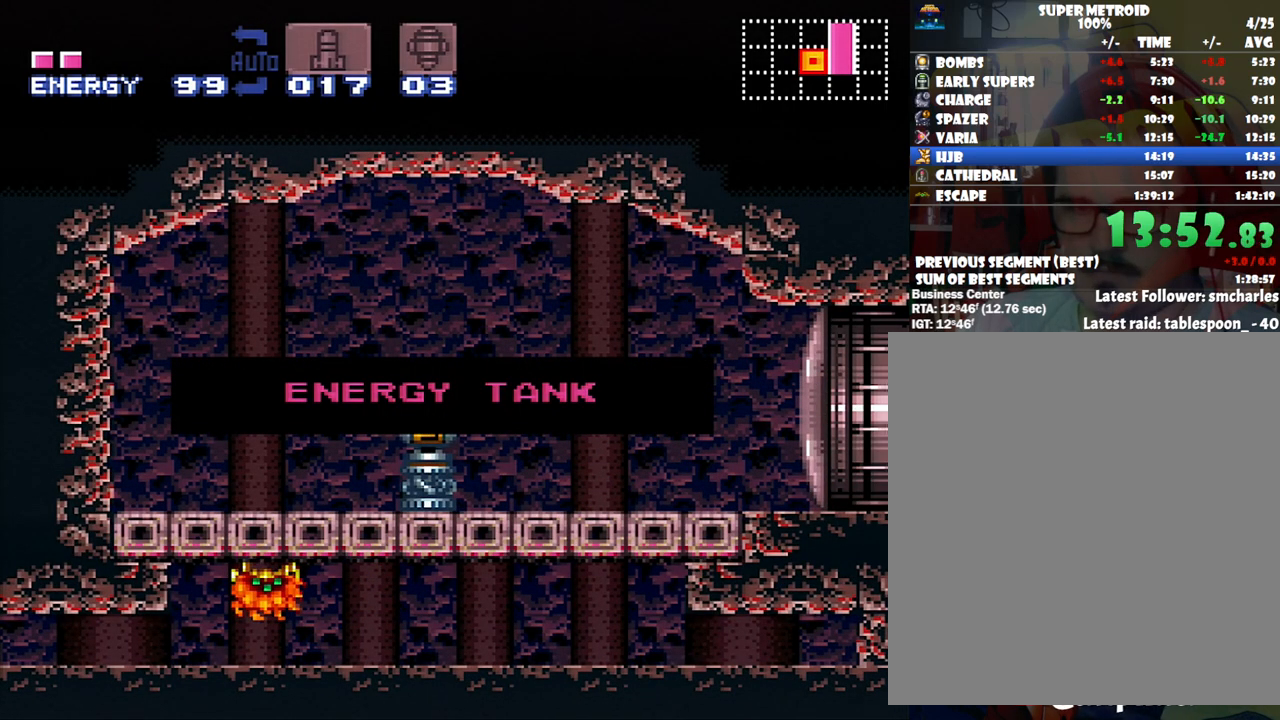
{"buttons": ["A", "DPAD_LEFT"], "events": []}
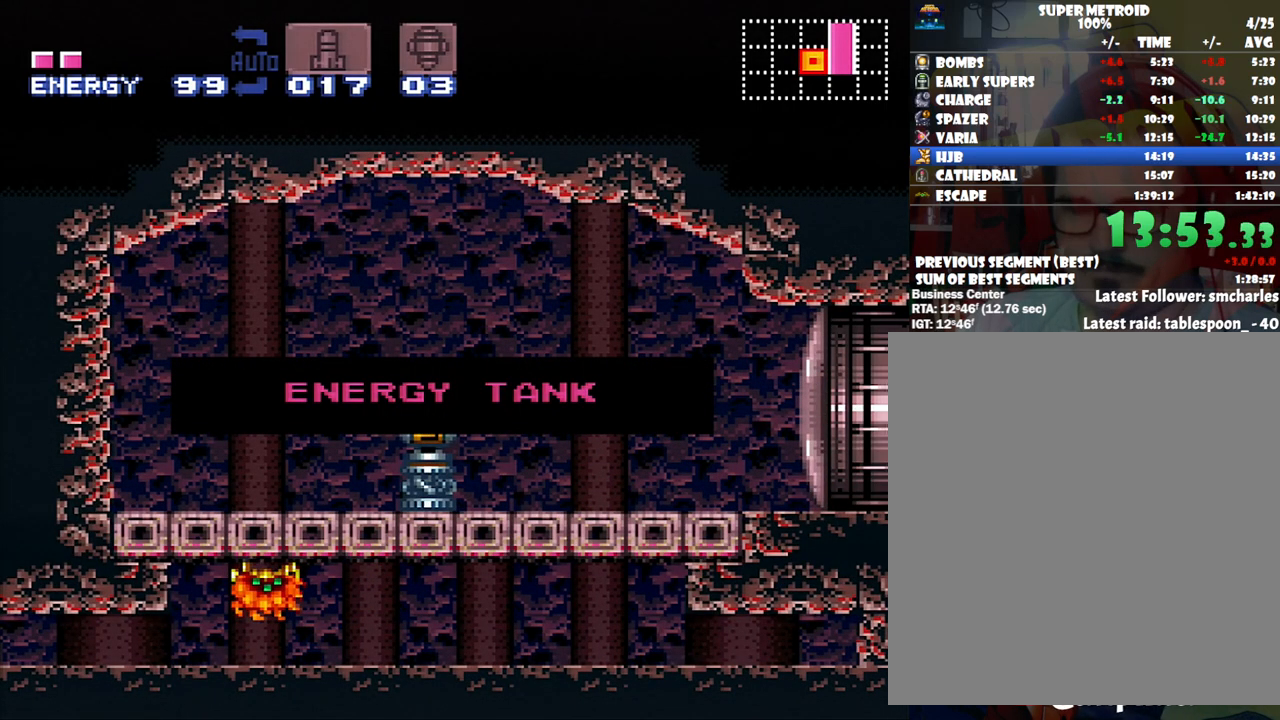
{"buttons": ["A", "DPAD_LEFT"], "events": []}
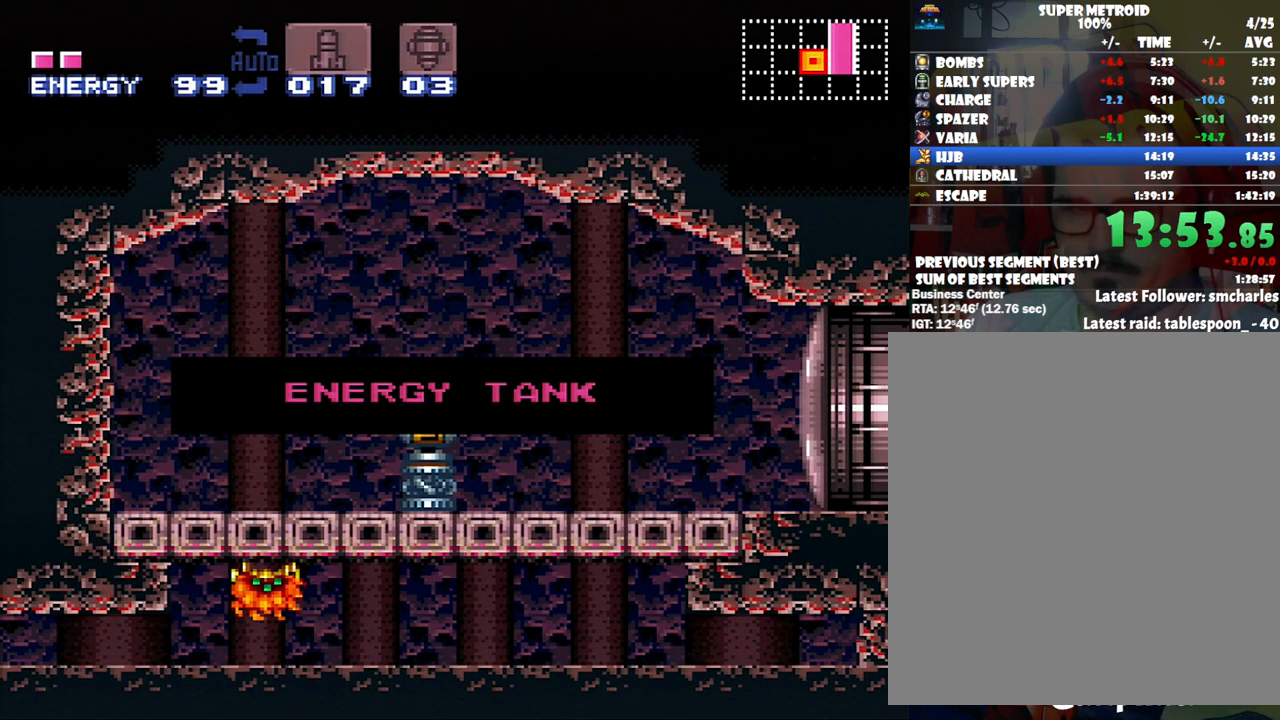
{"buttons": ["A", "DPAD_LEFT"], "events": []}
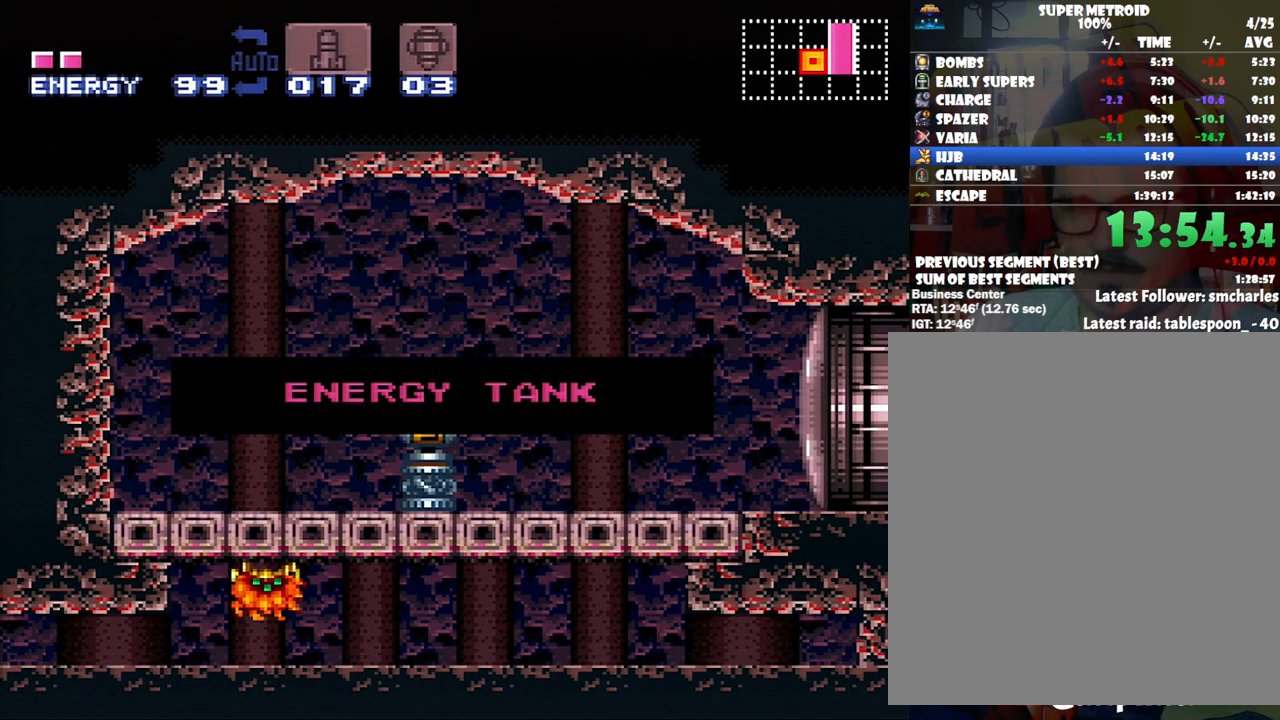
{"buttons": ["A", "DPAD_LEFT"], "events": []}
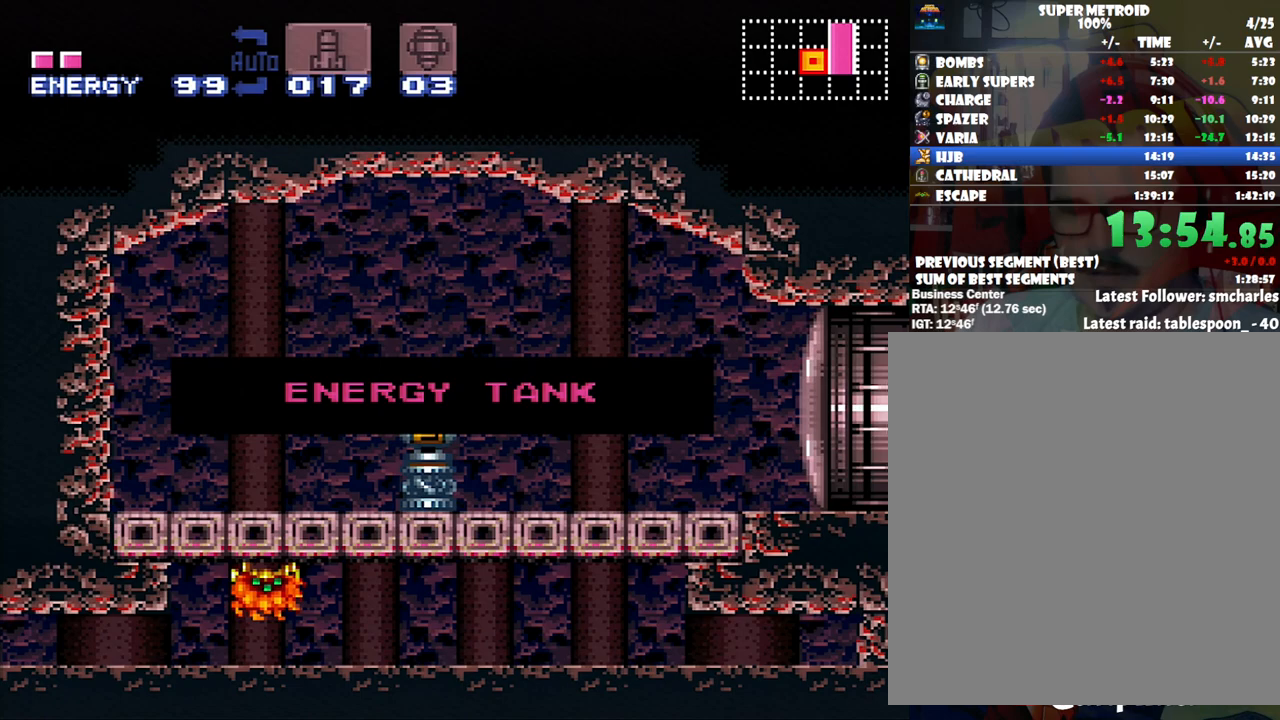
{"buttons": ["A", "DPAD_LEFT"], "events": []}